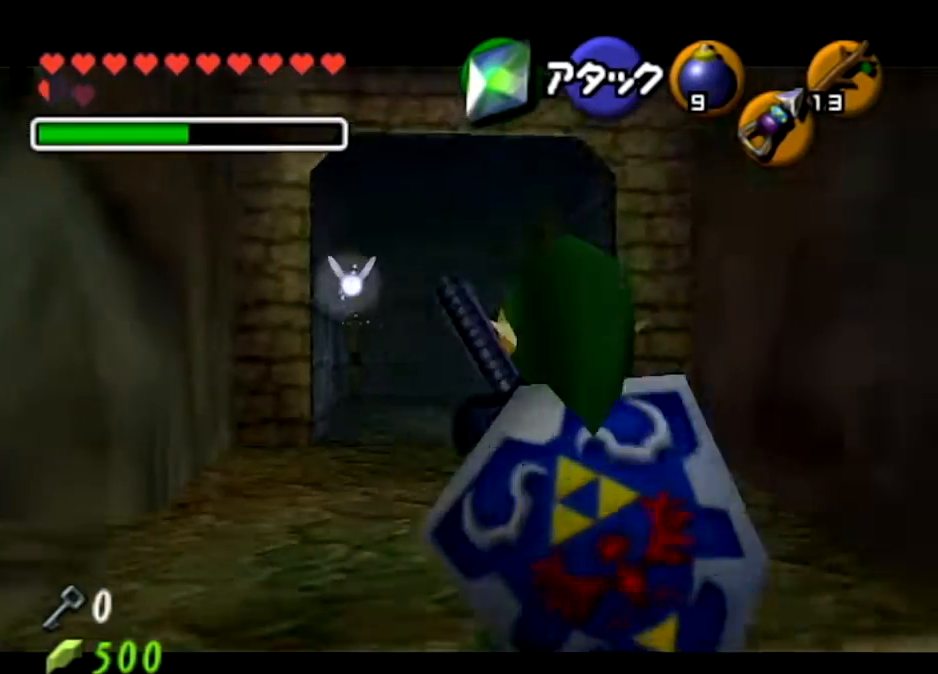
Gameplay with a controller (Nintendo layout); each line is a JSON object with the inputs held at the frame after it. "events" lists button and stick changes between this image and that frame as [ms after this image, input, new state], when the widget could be followed in between. Not read: L3 R3.
{"buttons": ["L1"], "left_stick": "down-left", "right_stick": "center", "events": []}
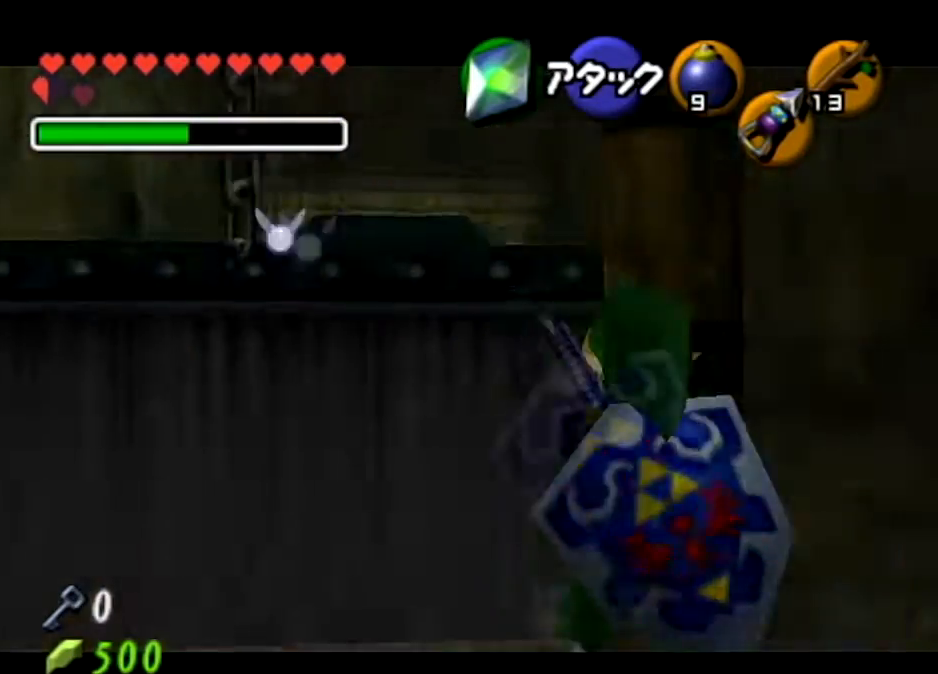
{"buttons": [], "left_stick": "down-left", "right_stick": "center", "events": [[468, "L1", "up"]]}
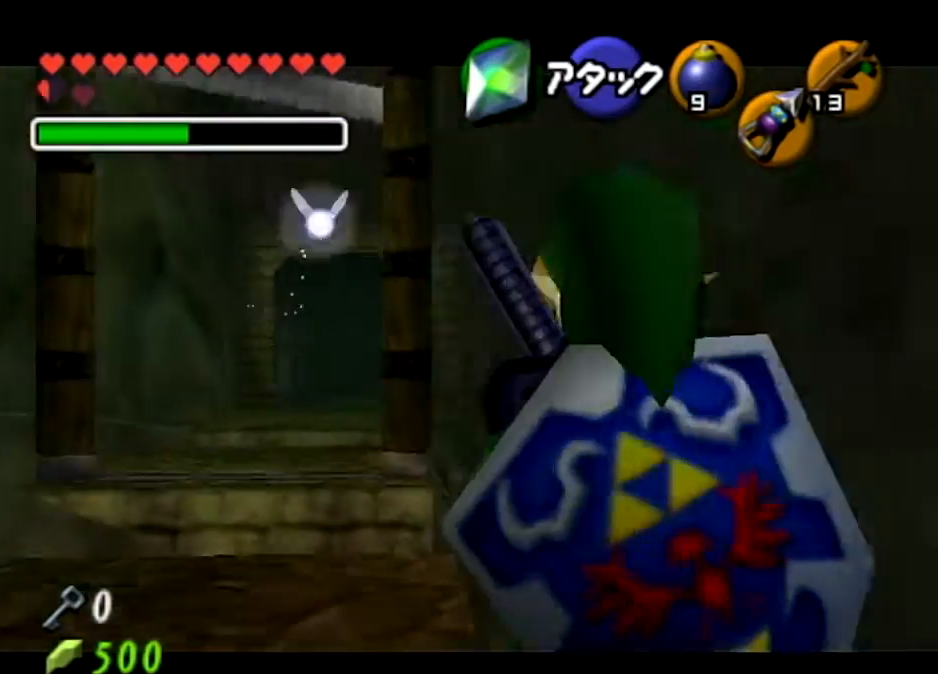
{"buttons": ["L1"], "left_stick": "down-left", "right_stick": "center", "events": [[200, "L1", "down"]]}
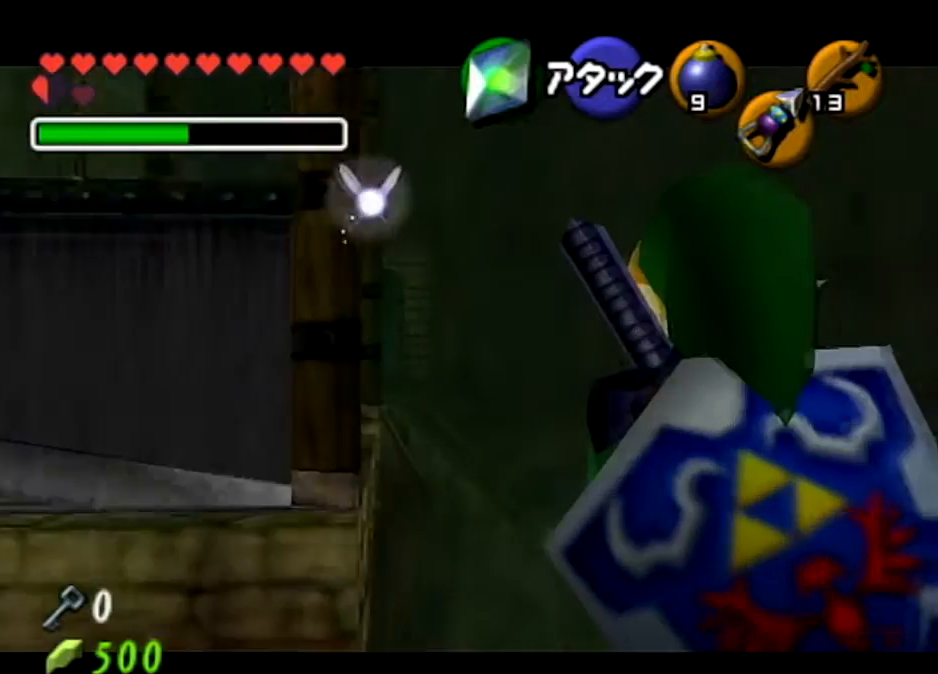
{"buttons": [], "left_stick": "center", "right_stick": "center", "events": [[67, "L1", "up"], [134, "left_stick", "center"]]}
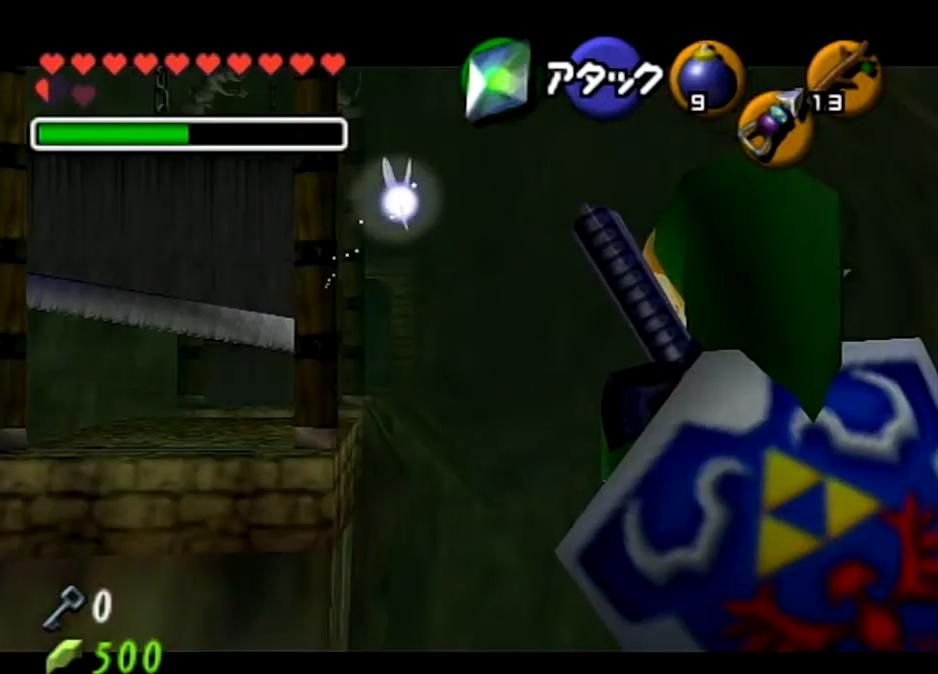
{"buttons": [], "left_stick": "center", "right_stick": "center", "events": []}
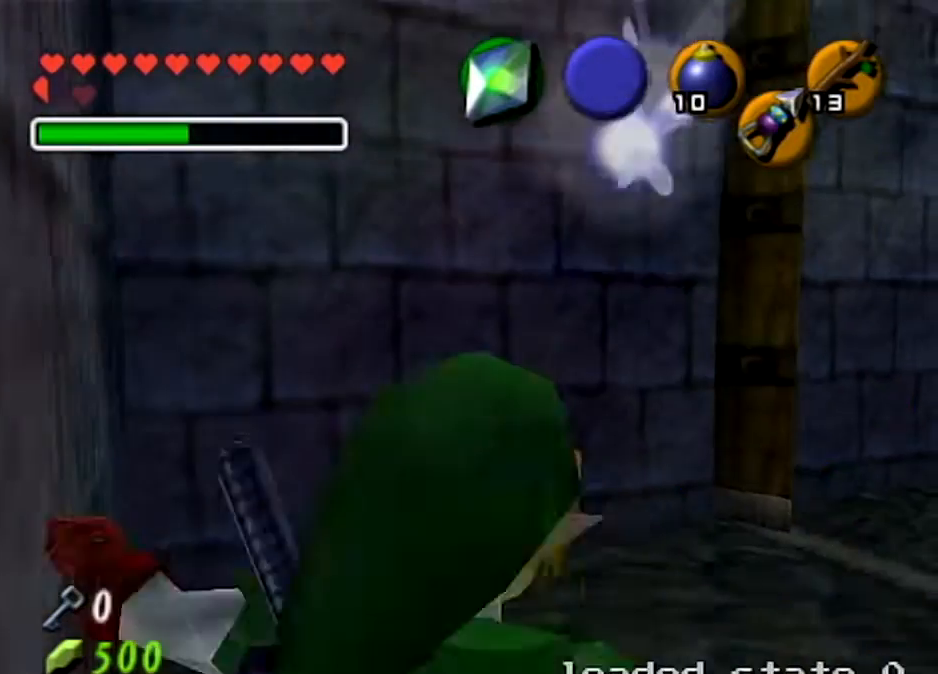
{"buttons": ["Y"], "left_stick": "up", "right_stick": "center", "events": [[167, "left_stick", "up"], [401, "Y", "down"]]}
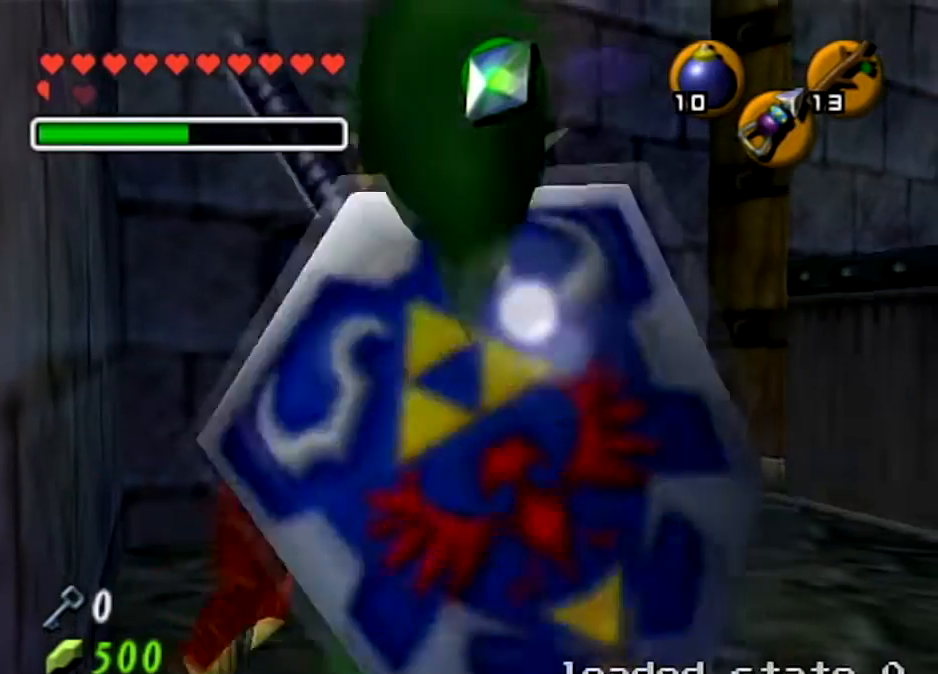
{"buttons": [], "left_stick": "up-left", "right_stick": "center", "events": [[33, "Y", "up"], [300, "left_stick", "up-left"]]}
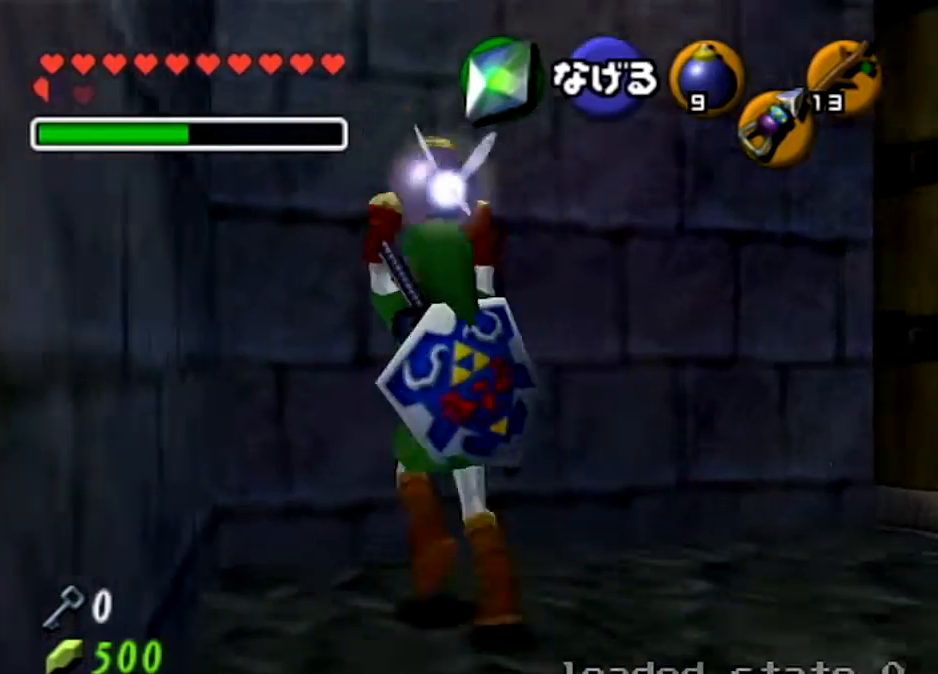
{"buttons": ["L1"], "left_stick": "center", "right_stick": "center", "events": [[134, "left_stick", "left"], [234, "L1", "down"], [234, "left_stick", "center"]]}
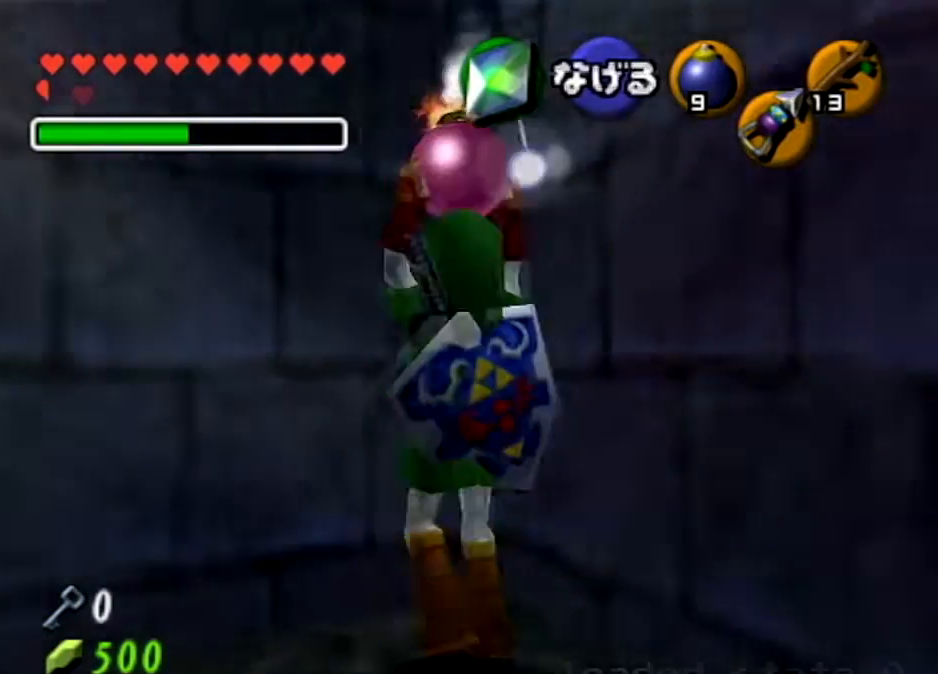
{"buttons": ["L1"], "left_stick": "center", "right_stick": "center", "events": []}
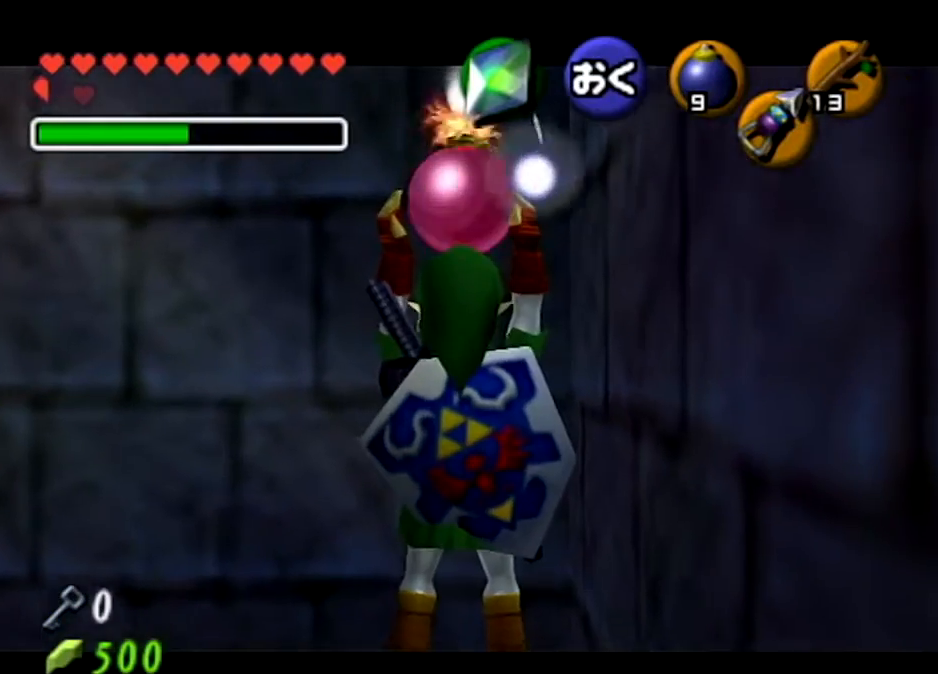
{"buttons": ["L1"], "left_stick": "center", "right_stick": "center", "events": []}
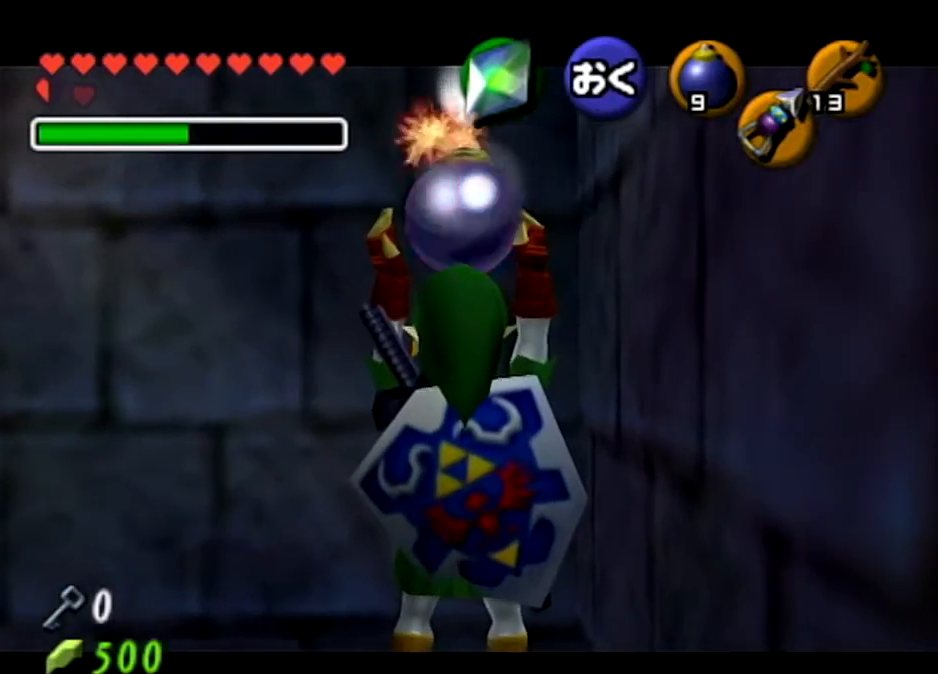
{"buttons": ["L1"], "left_stick": "down", "right_stick": "center", "events": [[400, "left_stick", "down"]]}
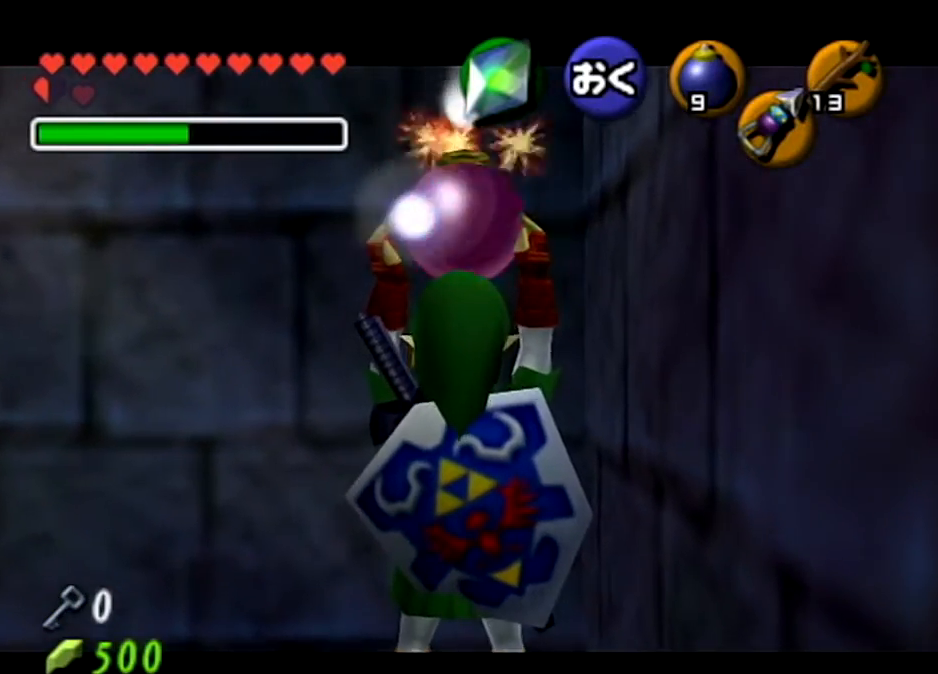
{"buttons": ["L1", "R1"], "left_stick": "center", "right_stick": "center", "events": [[34, "R1", "down"], [234, "left_stick", "center"]]}
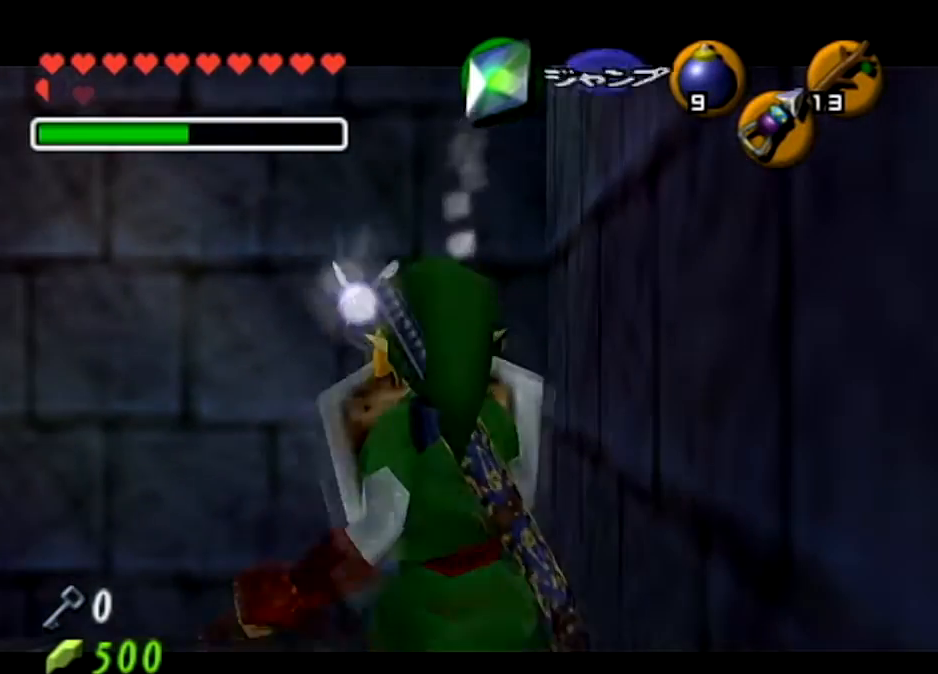
{"buttons": [], "left_stick": "down-right", "right_stick": "center", "events": [[233, "A", "down"], [267, "left_stick", "down-right"], [367, "A", "up"], [367, "R1", "up"], [400, "L1", "up"]]}
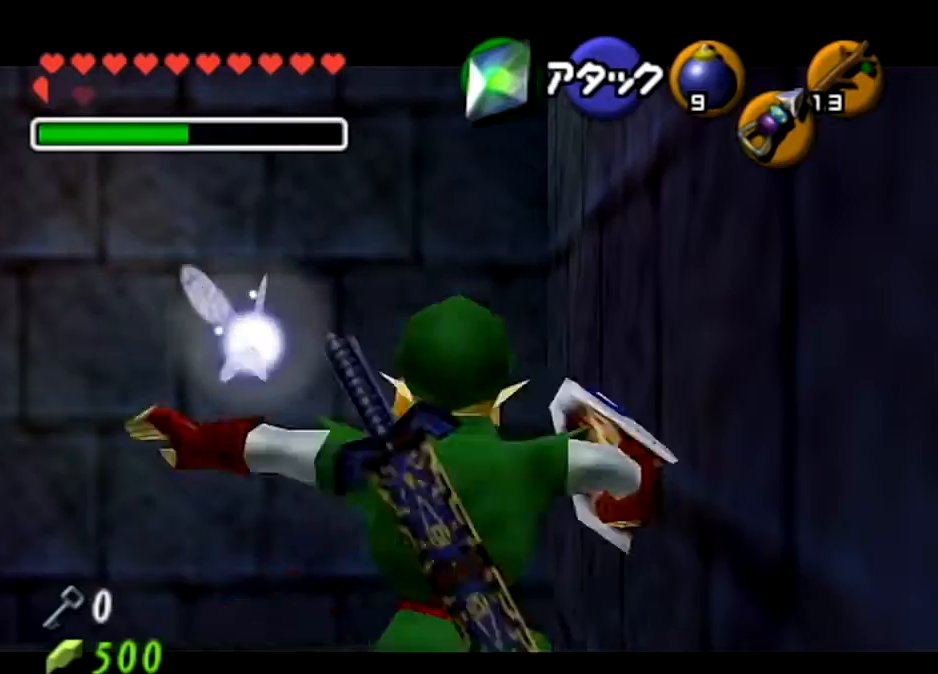
{"buttons": ["L1"], "left_stick": "down-right", "right_stick": "center", "events": [[301, "R1", "down"], [334, "L1", "down"], [501, "R1", "up"]]}
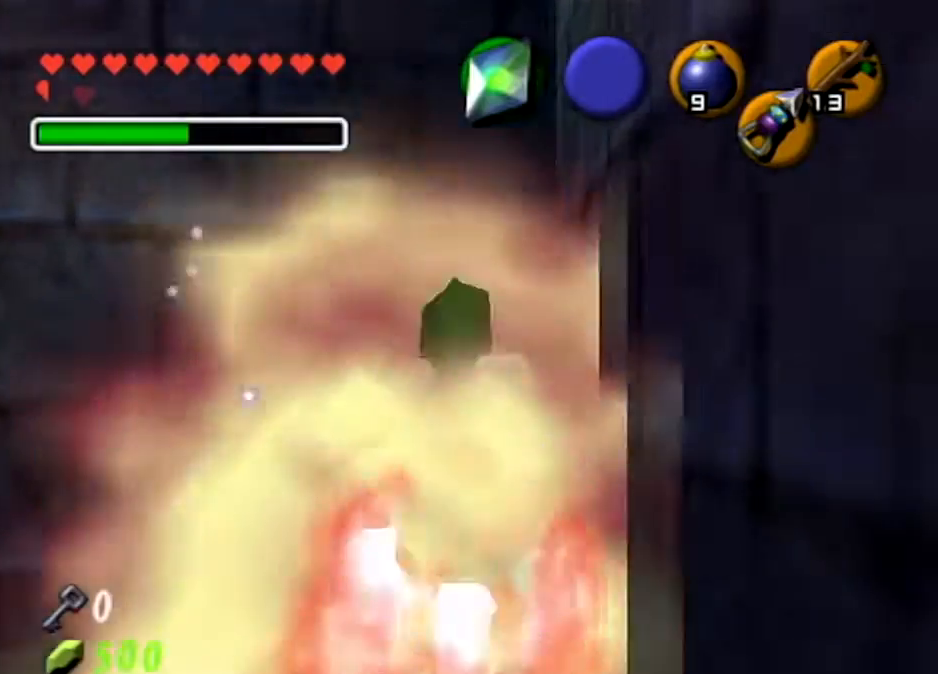
{"buttons": ["X", "L1"], "left_stick": "down-left", "right_stick": "center", "events": [[334, "left_stick", "down-left"], [467, "X", "down"]]}
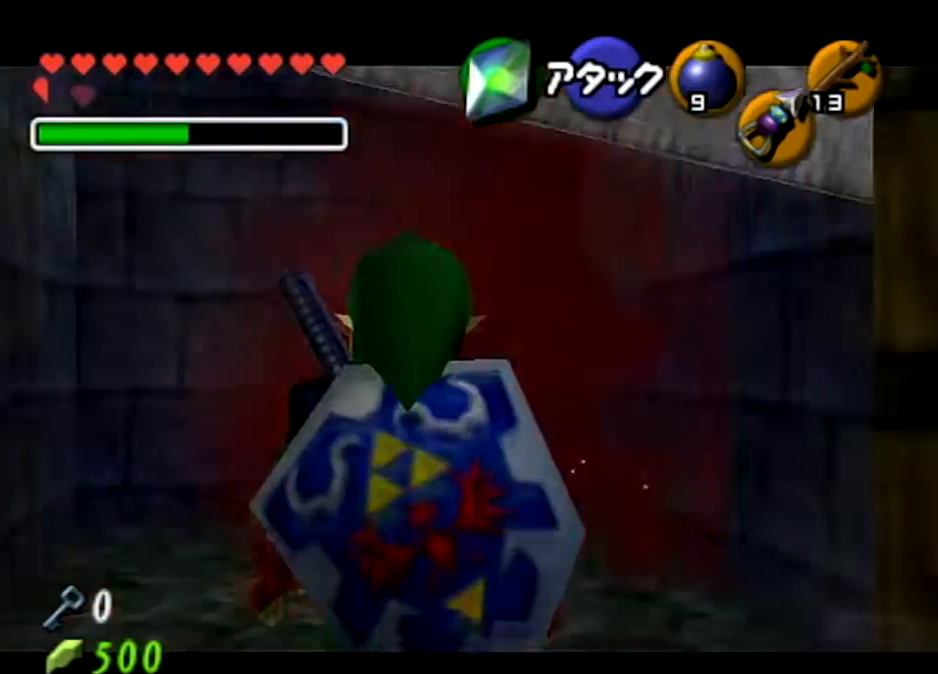
{"buttons": ["L1", "START"], "left_stick": "down-left", "right_stick": "center", "events": [[67, "X", "up"], [401, "START", "down"]]}
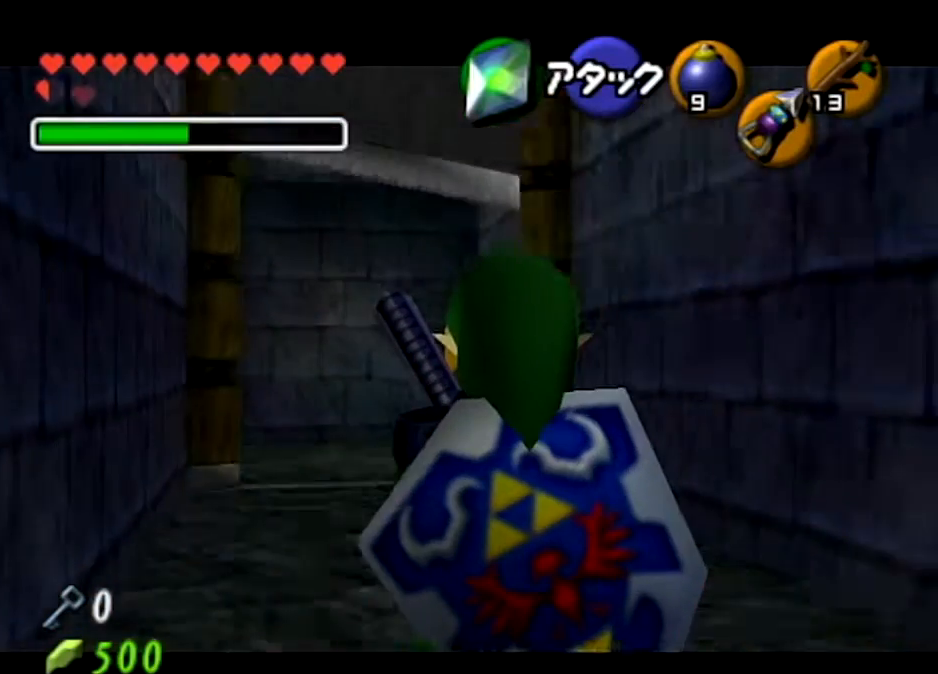
{"buttons": [], "left_stick": "center", "right_stick": "center", "events": [[67, "START", "up"], [133, "START", "down"], [267, "left_stick", "left"], [300, "START", "up"], [334, "L1", "up"], [367, "left_stick", "center"]]}
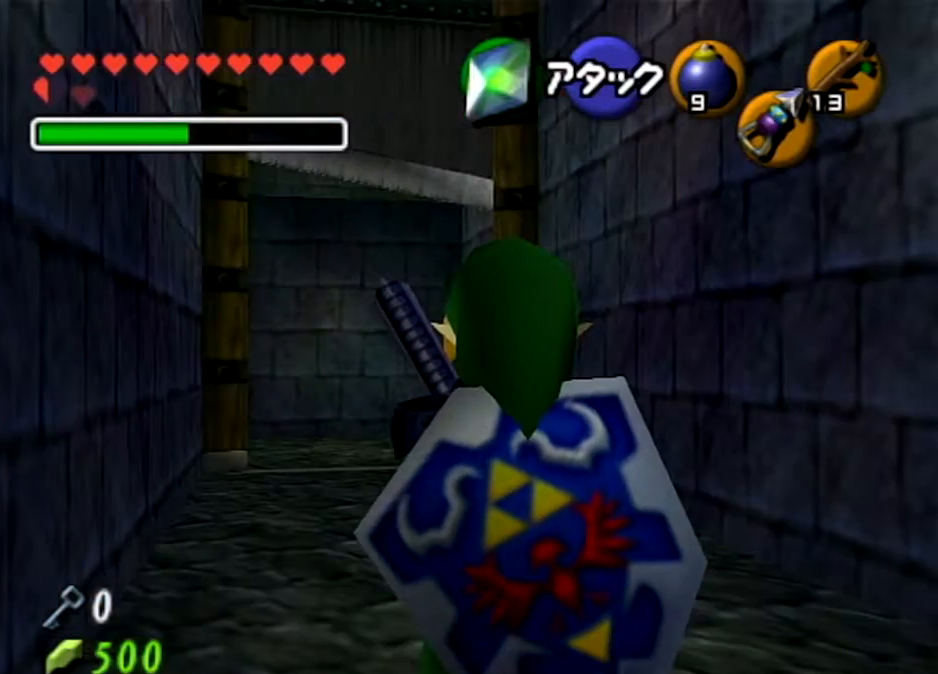
{"buttons": [], "left_stick": "center", "right_stick": "center", "events": []}
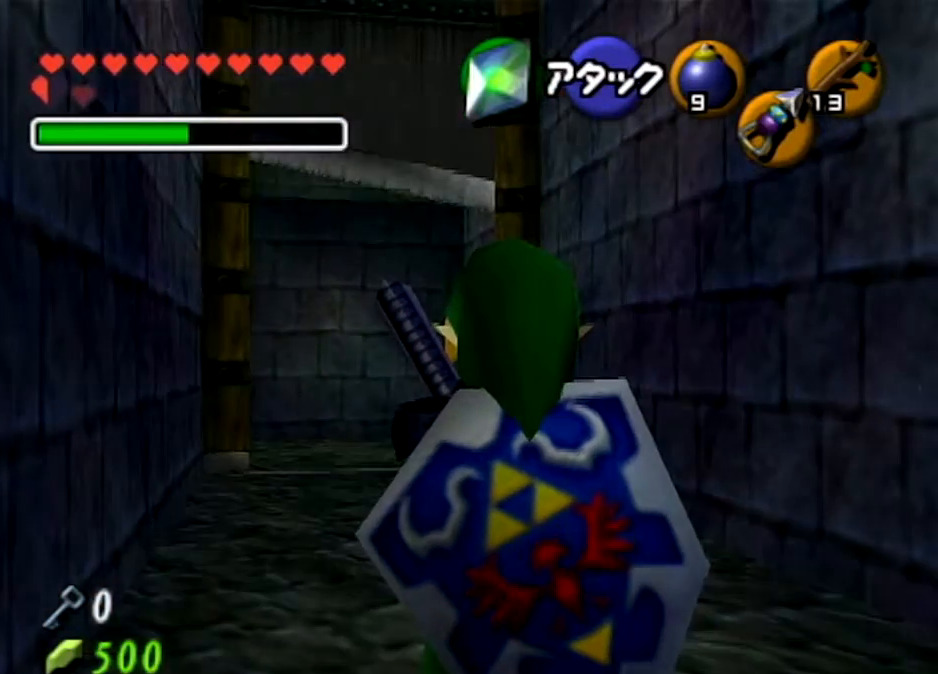
{"buttons": ["L1"], "left_stick": "center", "right_stick": "center", "events": [[434, "L1", "down"]]}
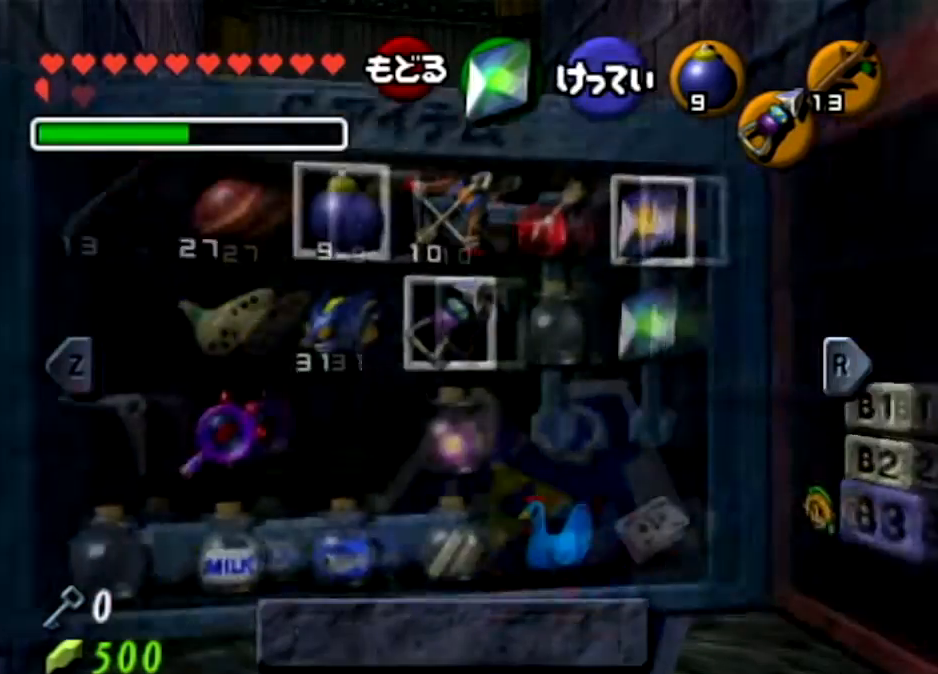
{"buttons": ["L1"], "left_stick": "up-left", "right_stick": "center", "events": [[468, "left_stick", "up-left"]]}
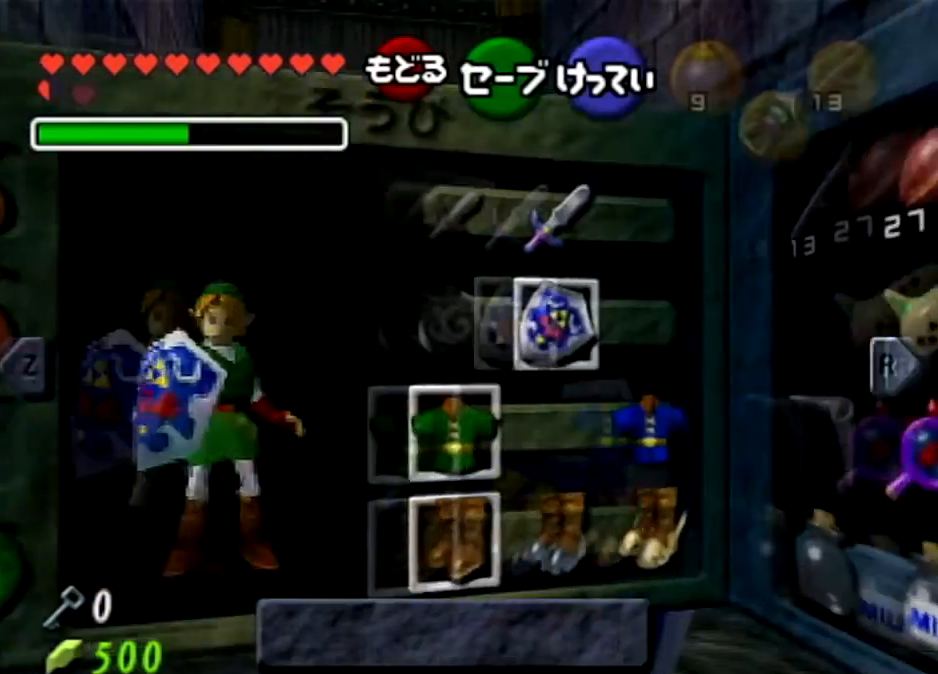
{"buttons": ["L1"], "left_stick": "center", "right_stick": "center", "events": [[67, "left_stick", "down-left"], [133, "A", "down"], [133, "left_stick", "center"], [267, "A", "up"]]}
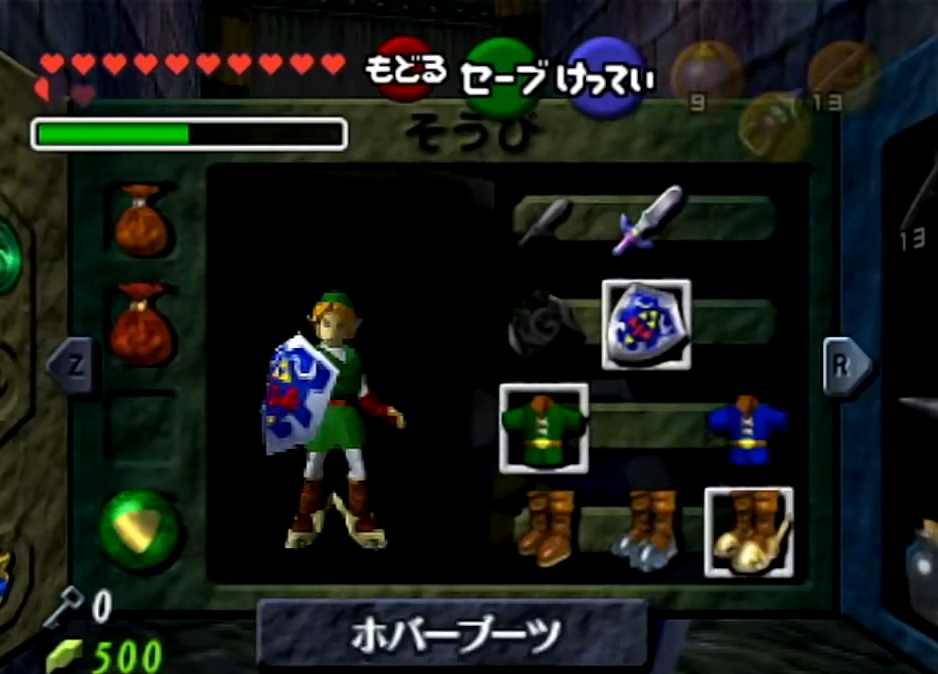
{"buttons": ["L1"], "left_stick": "down-left", "right_stick": "center", "events": [[101, "START", "down"], [134, "left_stick", "down-left"], [234, "START", "up"]]}
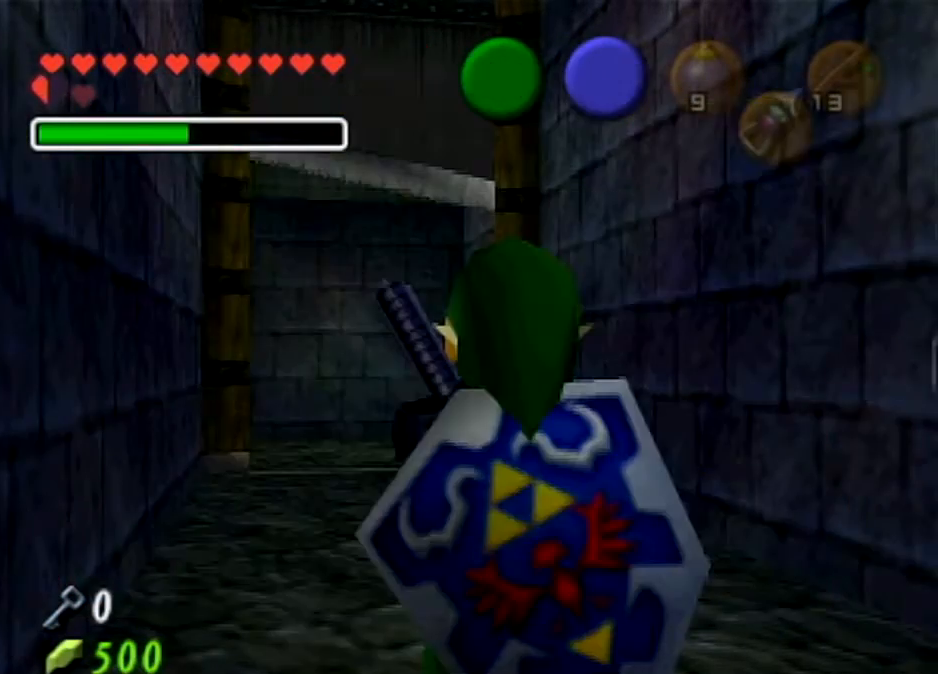
{"buttons": ["L1"], "left_stick": "center", "right_stick": "center", "events": [[434, "left_stick", "center"]]}
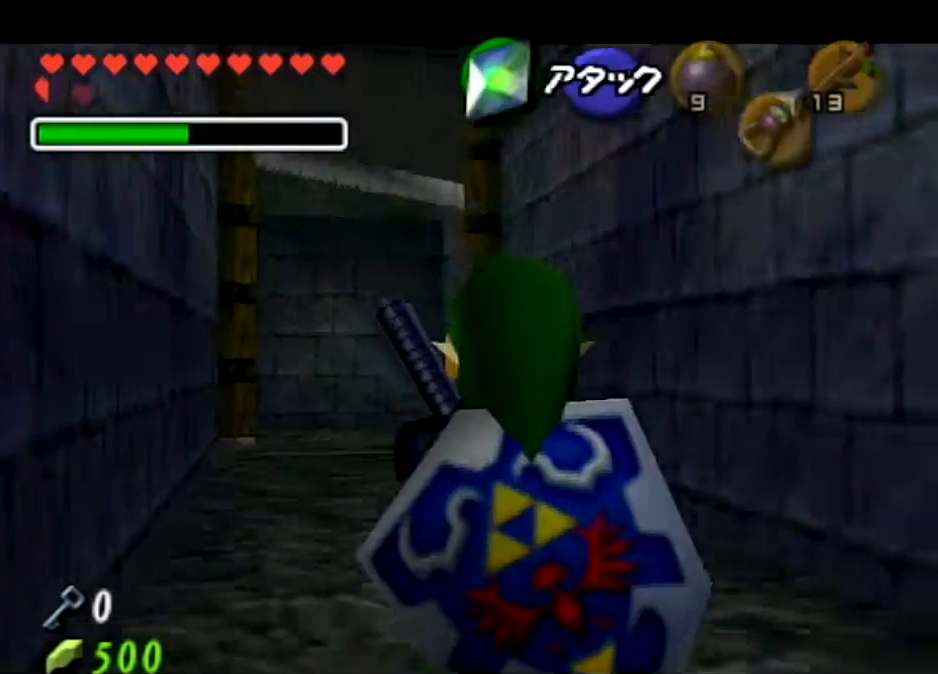
{"buttons": [], "left_stick": "down-right", "right_stick": "center", "events": [[167, "left_stick", "down-right"], [434, "L1", "up"]]}
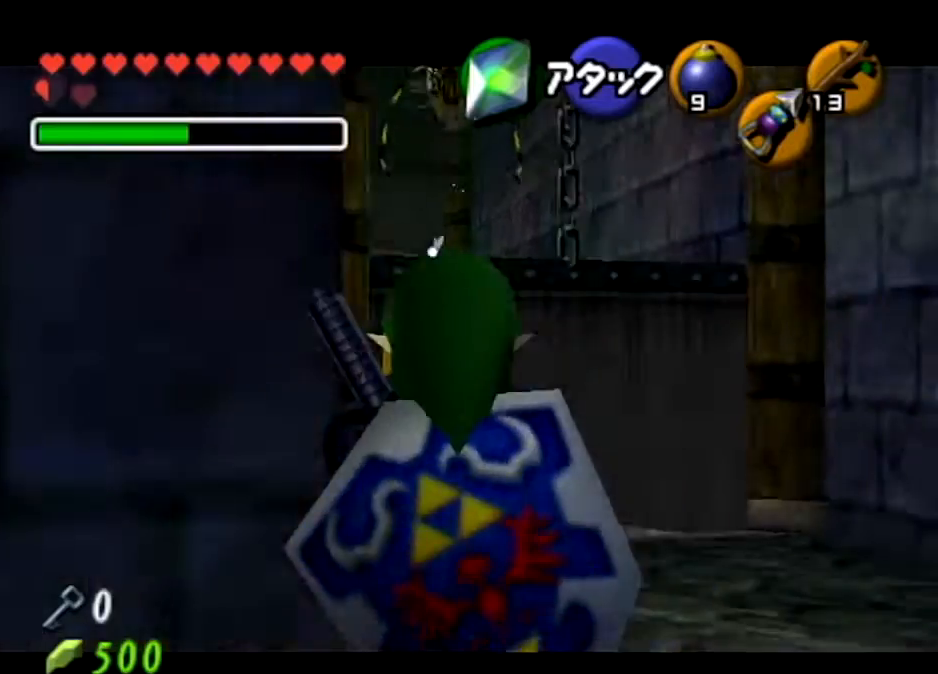
{"buttons": ["L1"], "left_stick": "center", "right_stick": "center", "events": [[400, "L1", "down"], [434, "left_stick", "center"]]}
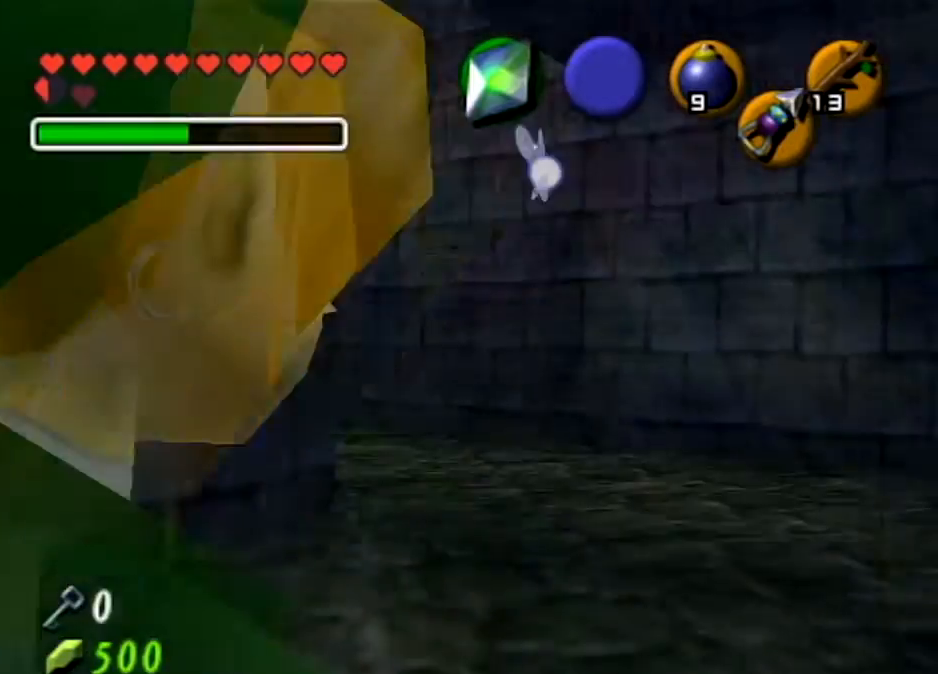
{"buttons": [], "left_stick": "down-left", "right_stick": "center", "events": [[167, "left_stick", "down-left"], [401, "L1", "up"]]}
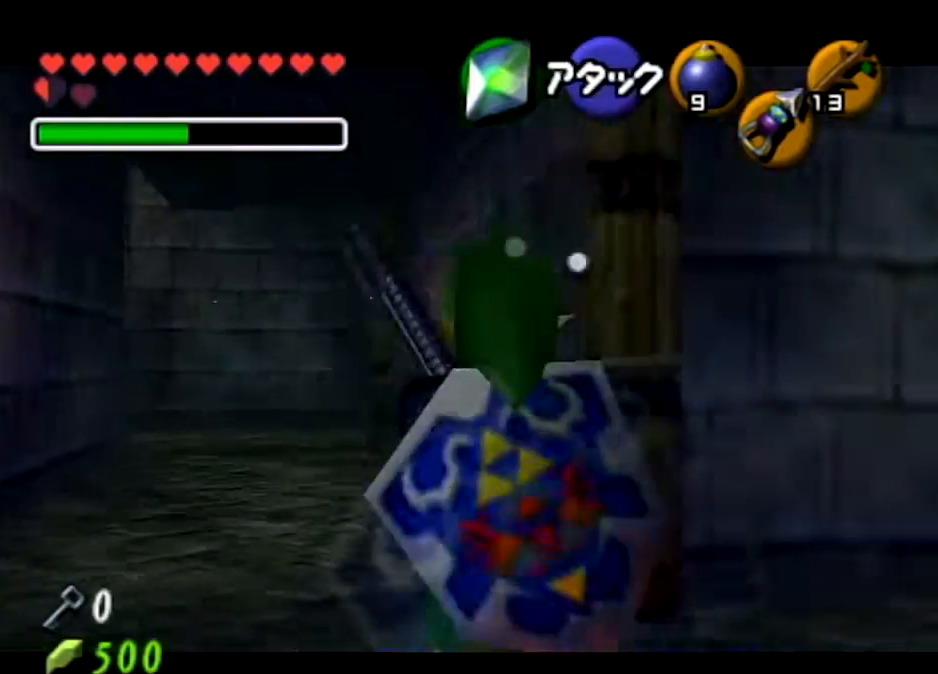
{"buttons": ["L1"], "left_stick": "down-left", "right_stick": "center", "events": [[400, "L1", "down"]]}